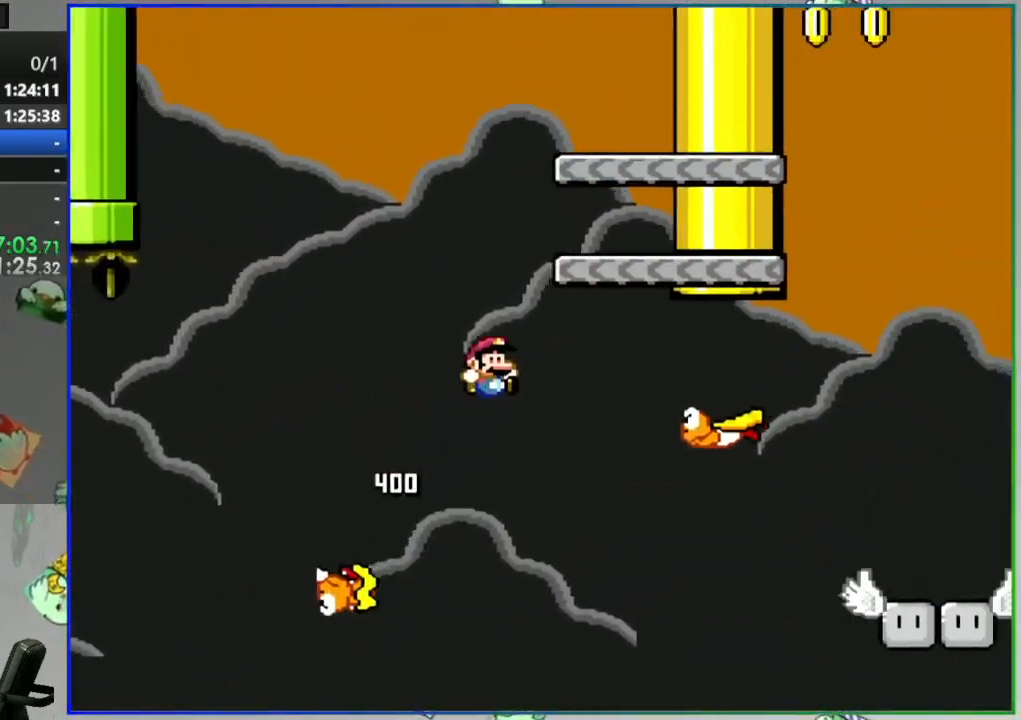
Gameplay with a controller (Nintendo layout); each line is a JSON object with the inputs held at the frame after it (dt_ms = milliseconds from this image to that frame). "events" lists button and stick changes between this image and that frame as [ms after this image, input, new state], when the widget could be followed in between. Not read: L3 R3 START.
{"dt_ms": 1000, "buttons": ["B", "Y"]}
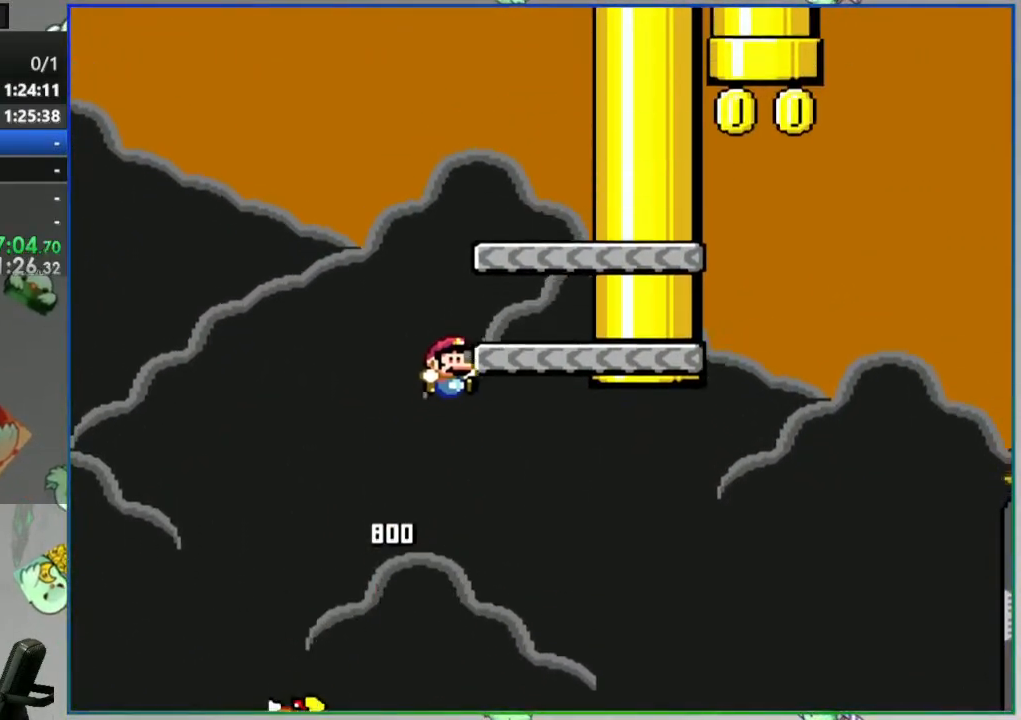
{"dt_ms": 500, "buttons": ["Y"], "events": [[50, "DPAD_LEFT", "down"], [200, "DPAD_LEFT", "up"], [250, "DPAD_RIGHT", "down"], [367, "DPAD_RIGHT", "up"], [417, "B", "up"]]}
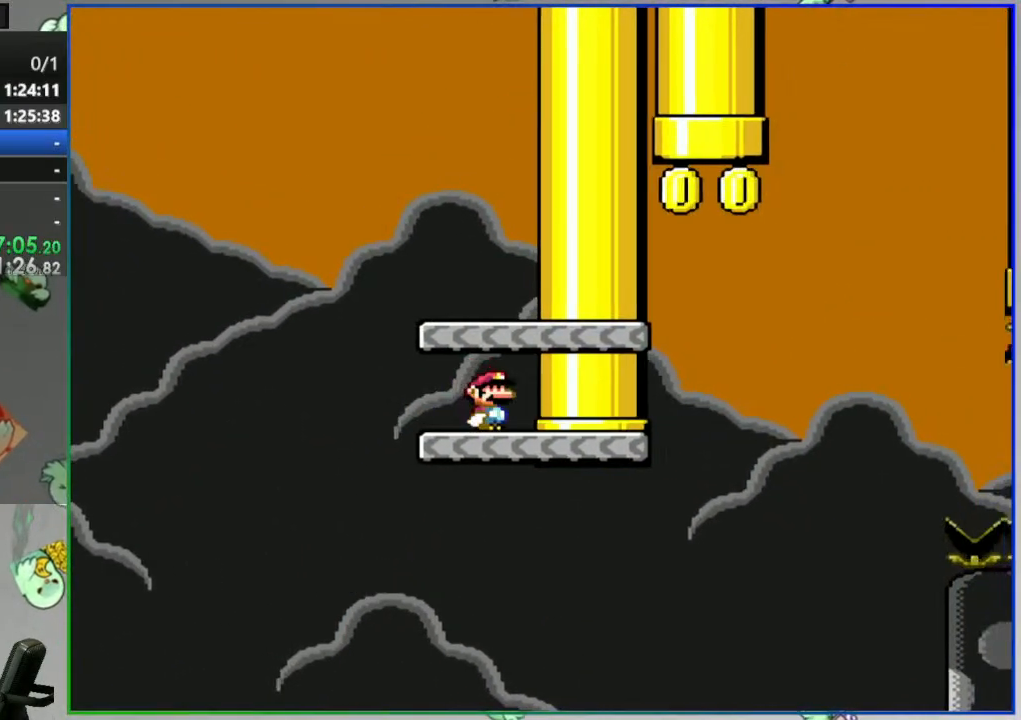
{"dt_ms": 500, "buttons": ["B", "Y"]}
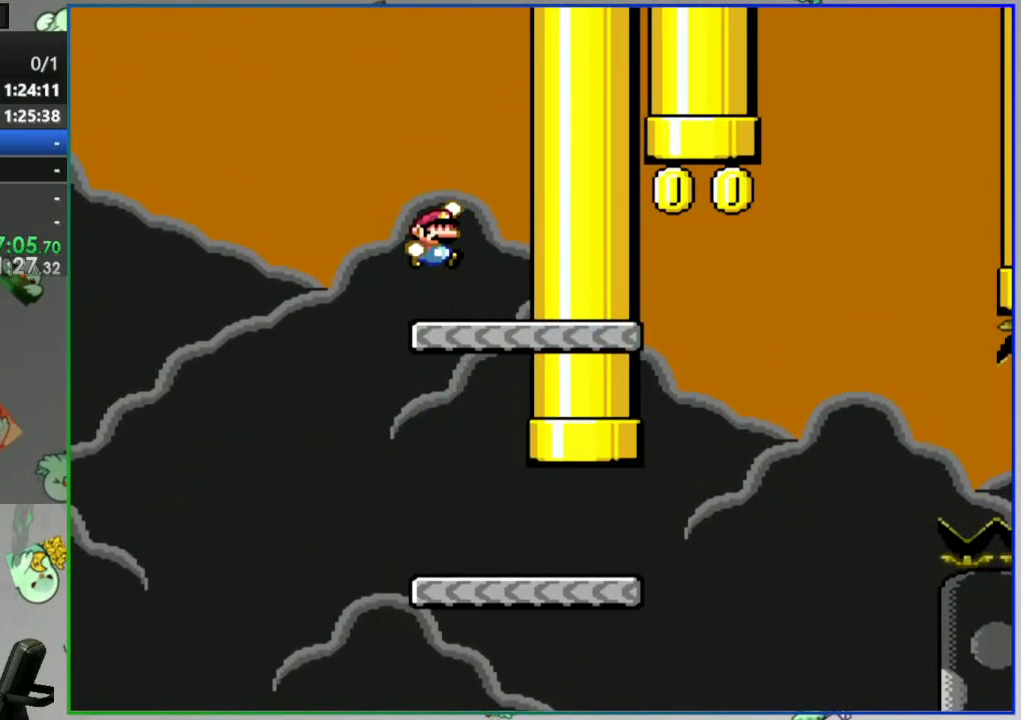
{"dt_ms": 500, "buttons": ["Y"], "events": [[117, "DPAD_LEFT", "down"], [217, "DPAD_LEFT", "up"], [250, "B", "up"]]}